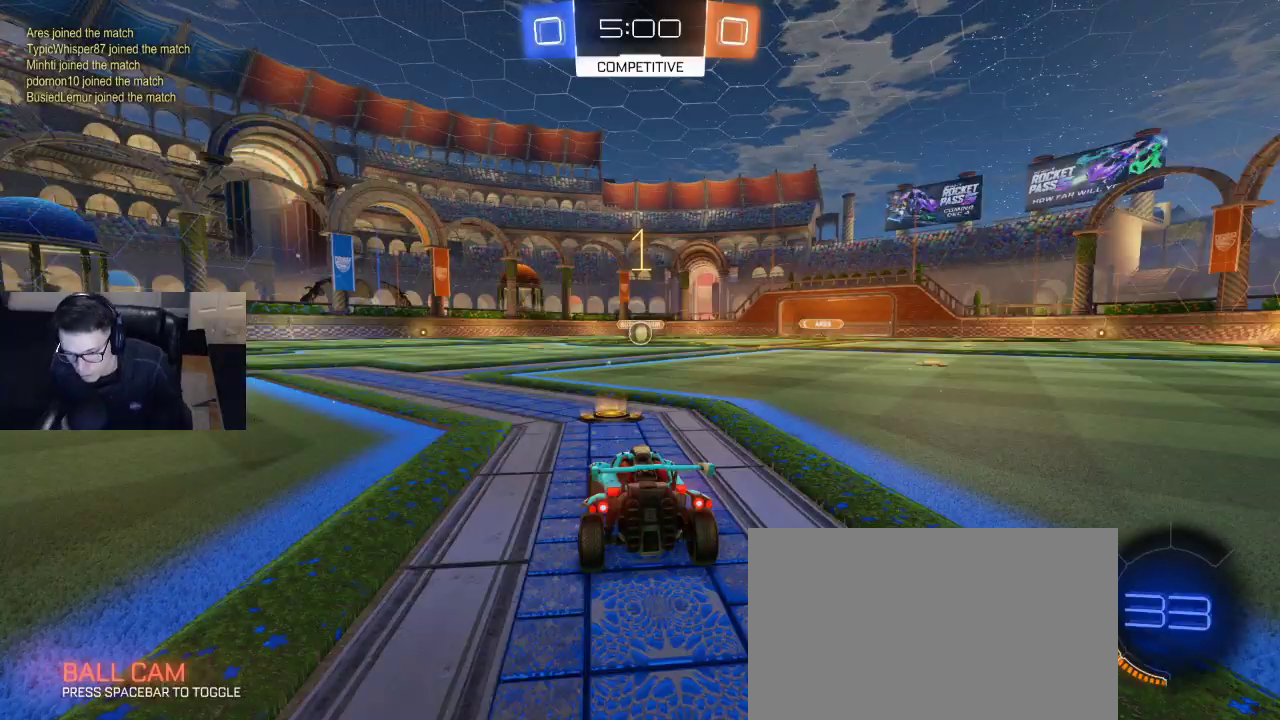
Gameplay with a controller (PlayStation layout); each line is a JSON object with the inputs held at the frame after it. "events" lists button and stick changes between this image and that frame as [ms after this image, input, new state], when the widget could be followed in between.
{"buttons": ["R1", "R2"], "left_stick": "center", "right_stick": "center", "events": [[100, "R2", "down"], [200, "R2", "up"], [217, "left_stick", "right"], [267, "R2", "down"], [350, "R1", "down"], [383, "R1", "up"], [400, "R1", "down"], [400, "left_stick", "center"]]}
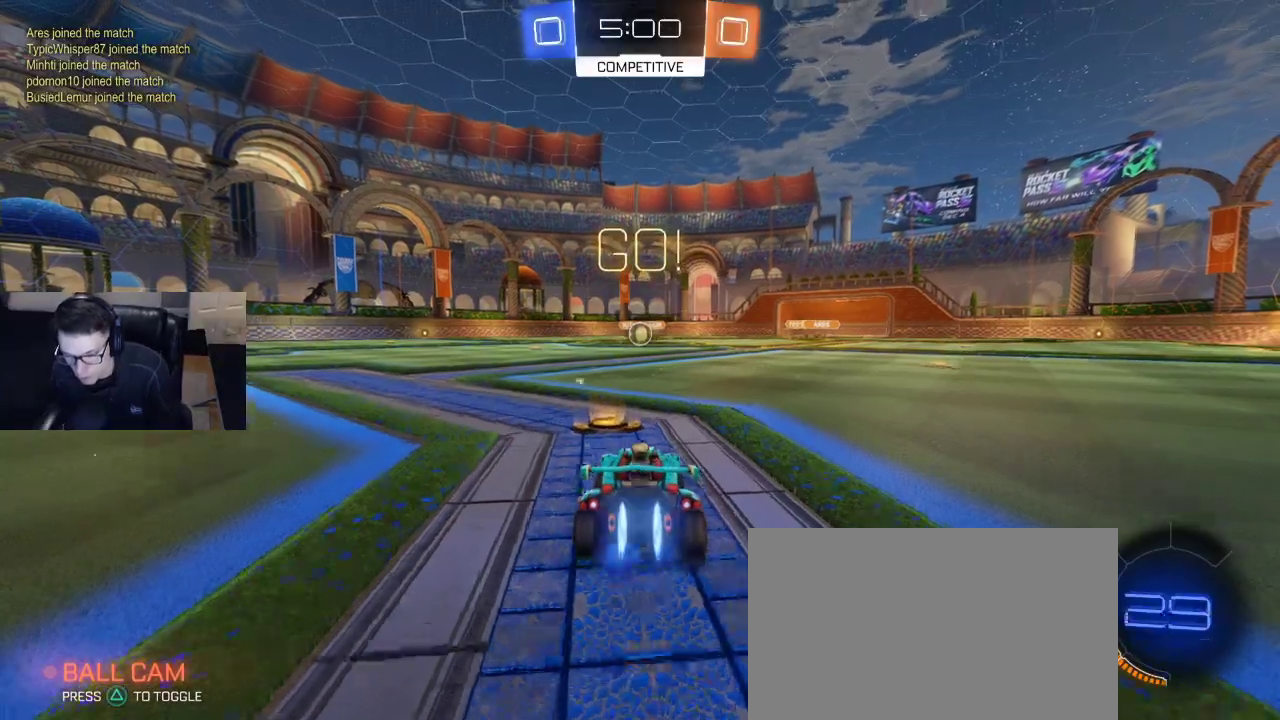
{"buttons": ["CROSS", "R1", "R2"], "left_stick": "left", "right_stick": "center", "events": [[267, "left_stick", "down-right"], [317, "CROSS", "down"], [400, "CROSS", "up"], [400, "left_stick", "left"], [433, "CROSS", "down"]]}
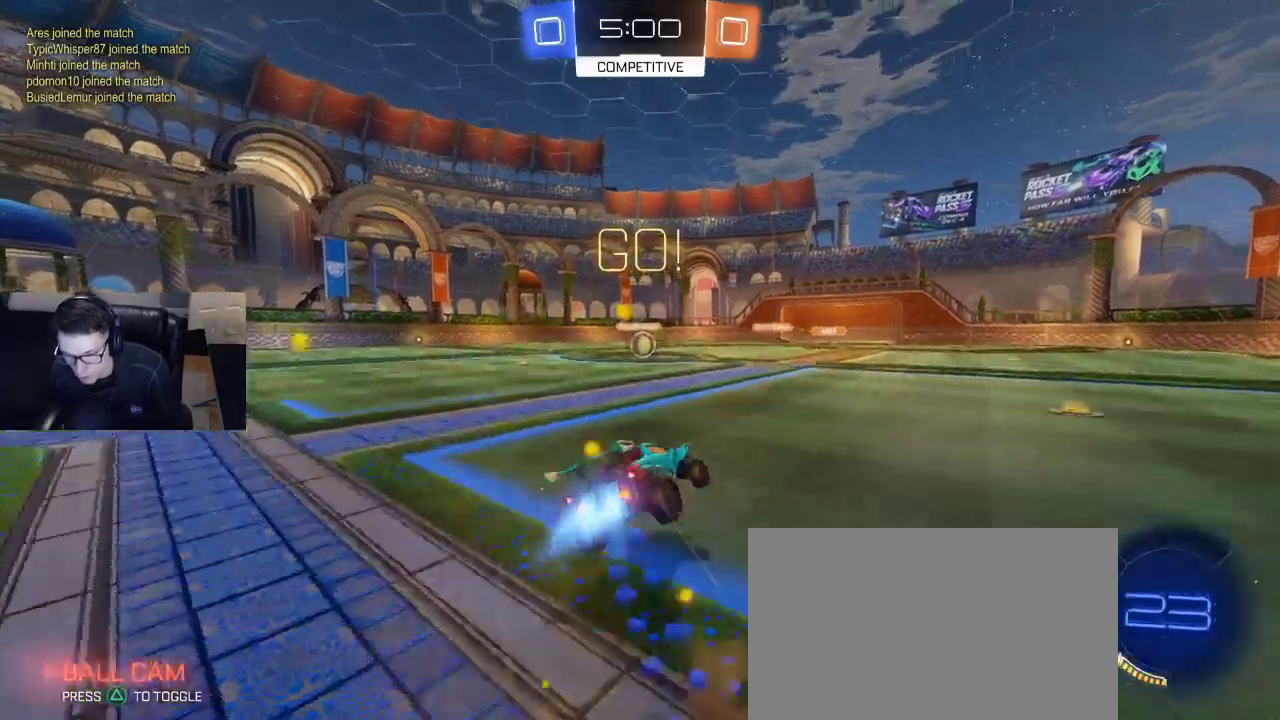
{"buttons": ["SQUARE", "R1", "R2"], "left_stick": "left", "right_stick": "center", "events": [[33, "left_stick", "center"], [50, "CROSS", "up"], [183, "left_stick", "left"], [200, "SQUARE", "down"]]}
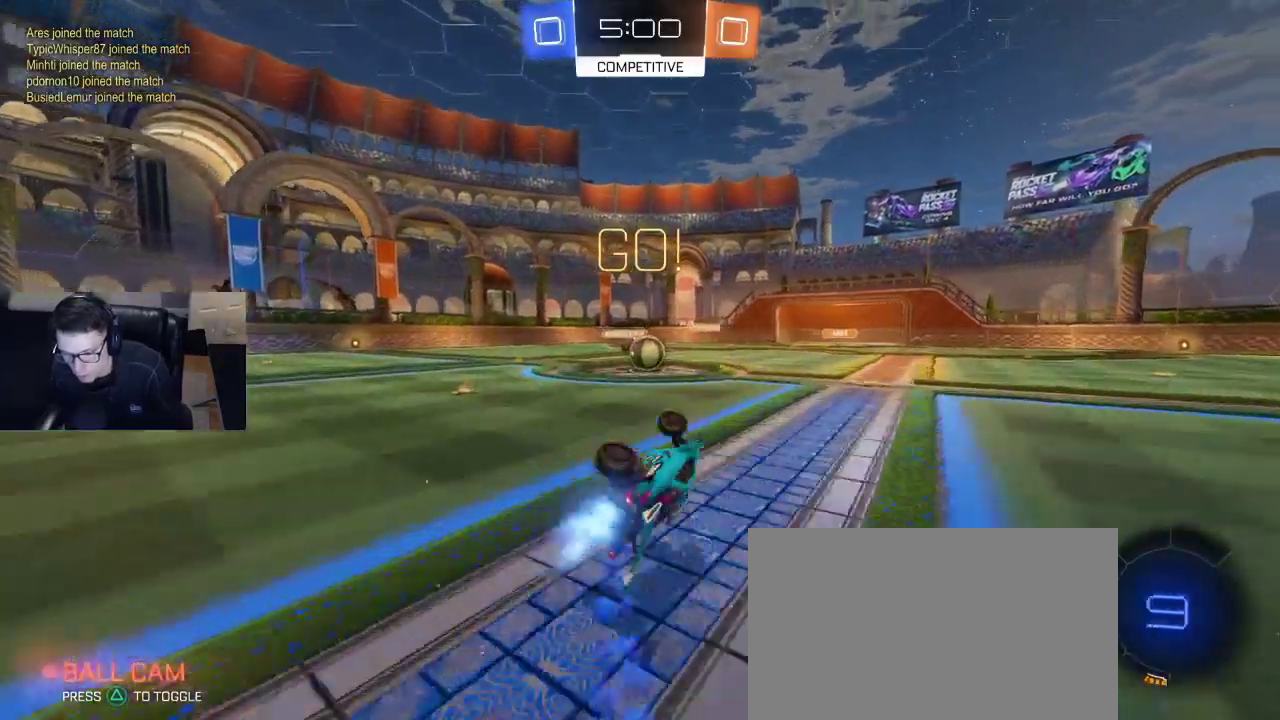
{"buttons": ["R1", "R2"], "left_stick": "down-left", "right_stick": "center", "events": [[33, "R1", "up"], [67, "left_stick", "up-left"], [117, "SQUARE", "up"], [250, "left_stick", "left"], [300, "R1", "down"], [433, "left_stick", "center"], [500, "left_stick", "down-left"]]}
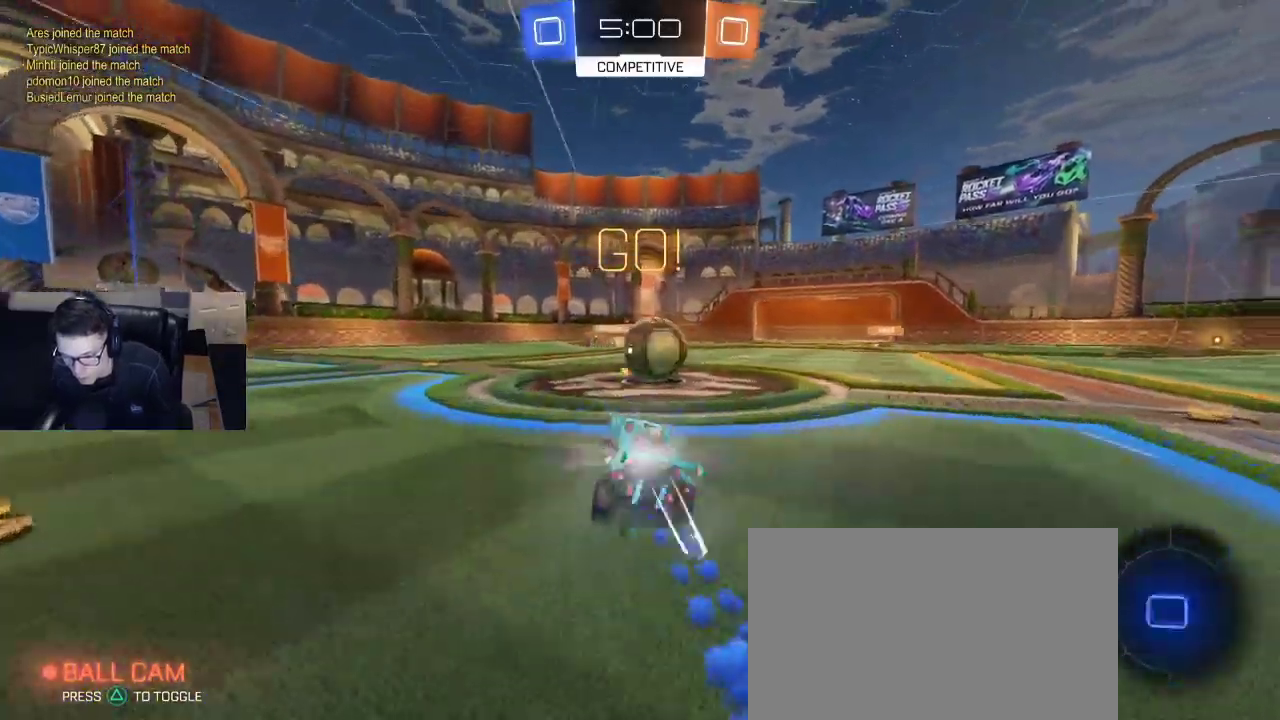
{"buttons": ["R2"], "left_stick": "right", "right_stick": "center", "events": [[83, "CROSS", "down"], [150, "CROSS", "up"], [150, "left_stick", "right"], [183, "CROSS", "down"], [333, "CROSS", "up"], [333, "R1", "up"]]}
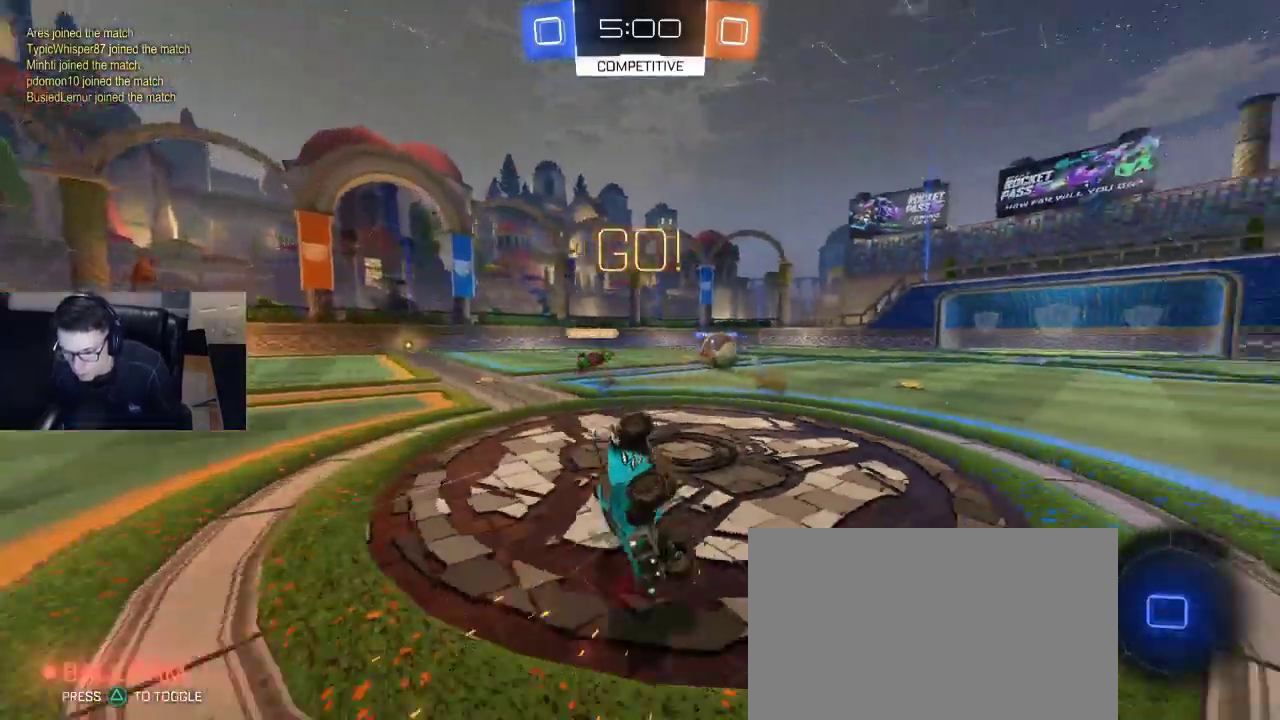
{"buttons": ["R2"], "left_stick": "right", "right_stick": "center", "events": [[33, "SQUARE", "down"], [400, "SQUARE", "up"]]}
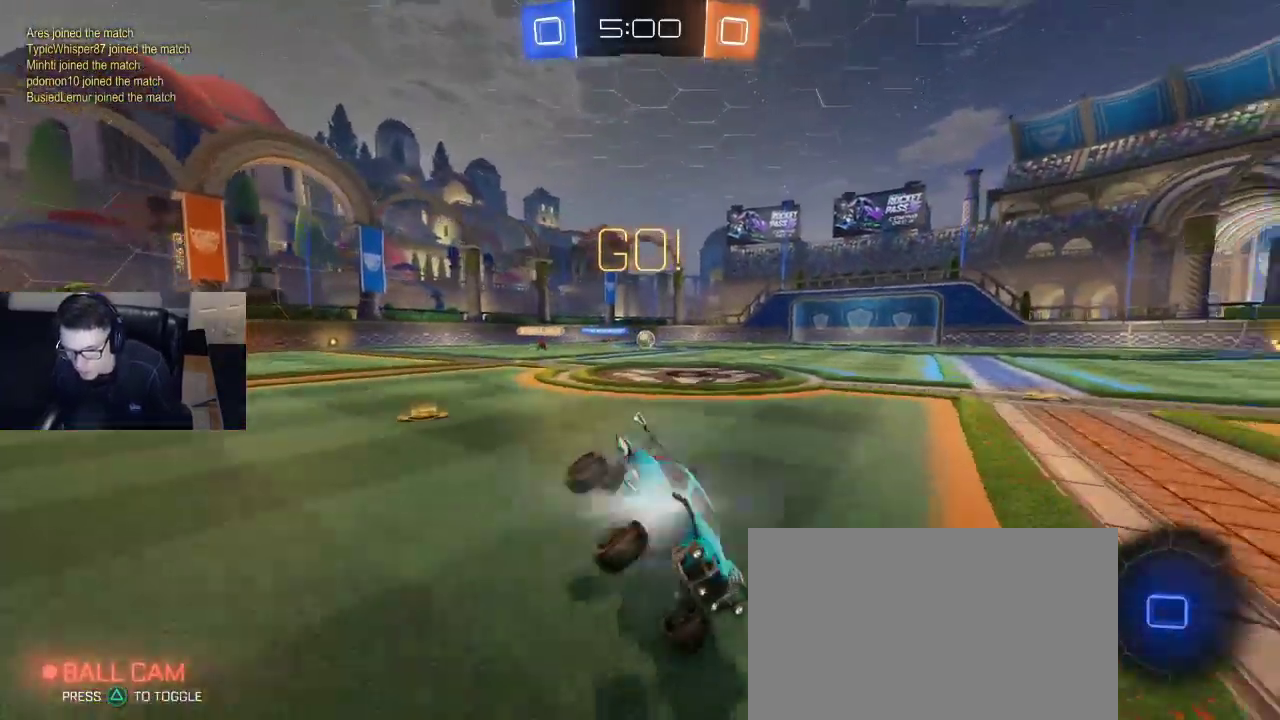
{"buttons": ["R2"], "left_stick": "left", "right_stick": "center", "events": [[33, "TRIANGLE", "down"], [83, "left_stick", "left"], [100, "TRIANGLE", "up"]]}
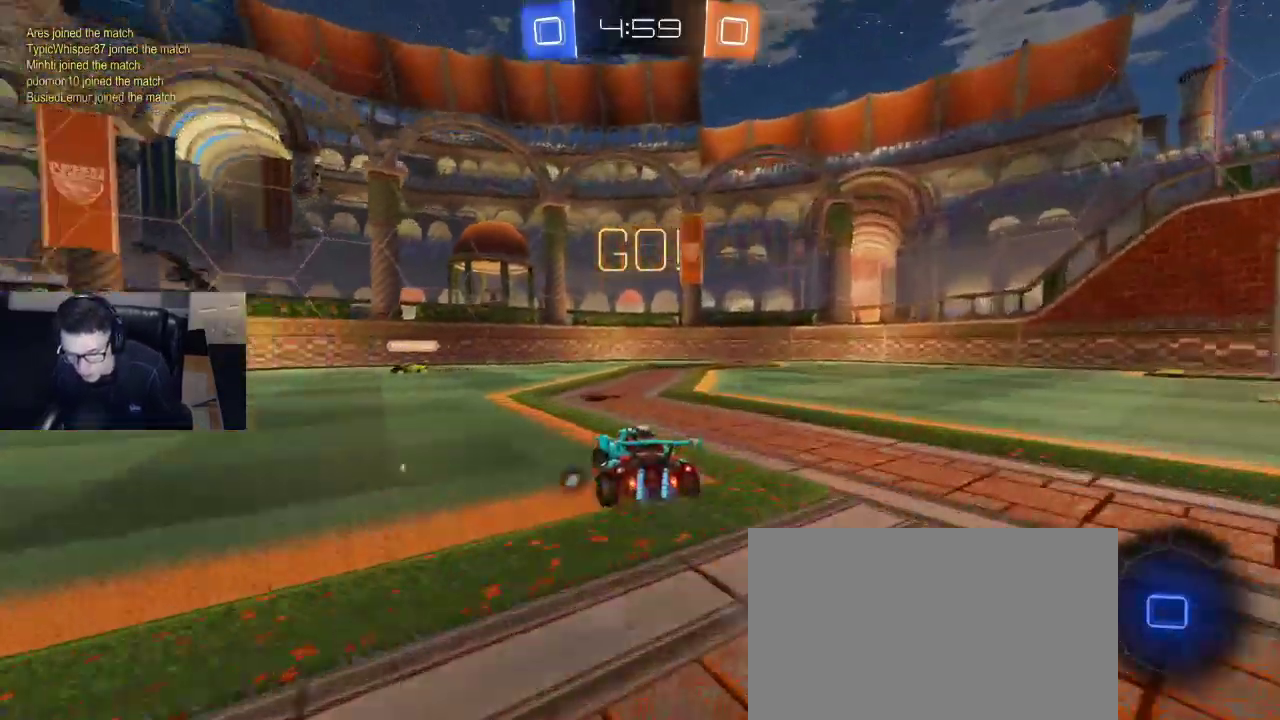
{"buttons": ["R2"], "left_stick": "left", "right_stick": "center", "events": []}
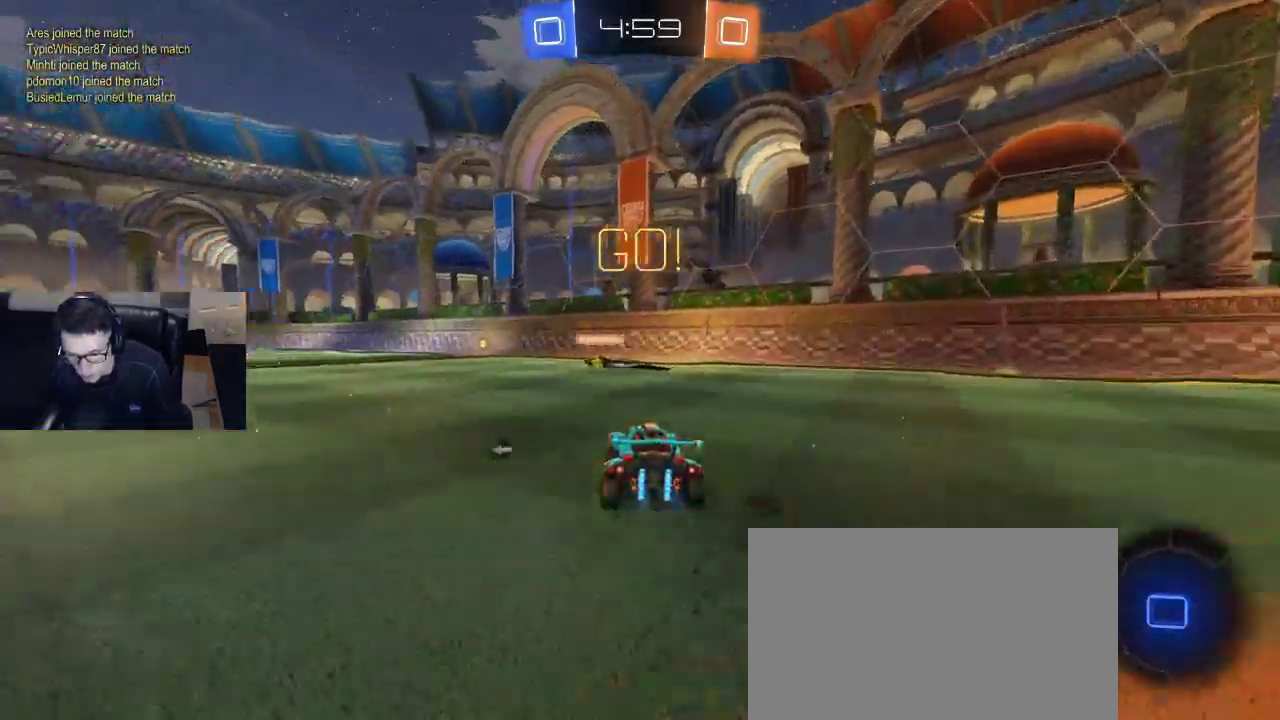
{"buttons": ["R2"], "left_stick": "center", "right_stick": "center", "events": [[117, "left_stick", "center"], [217, "left_stick", "down-right"], [267, "CROSS", "down"], [350, "CROSS", "up"], [350, "left_stick", "up"], [400, "CROSS", "down"], [467, "left_stick", "center"], [500, "CROSS", "up"]]}
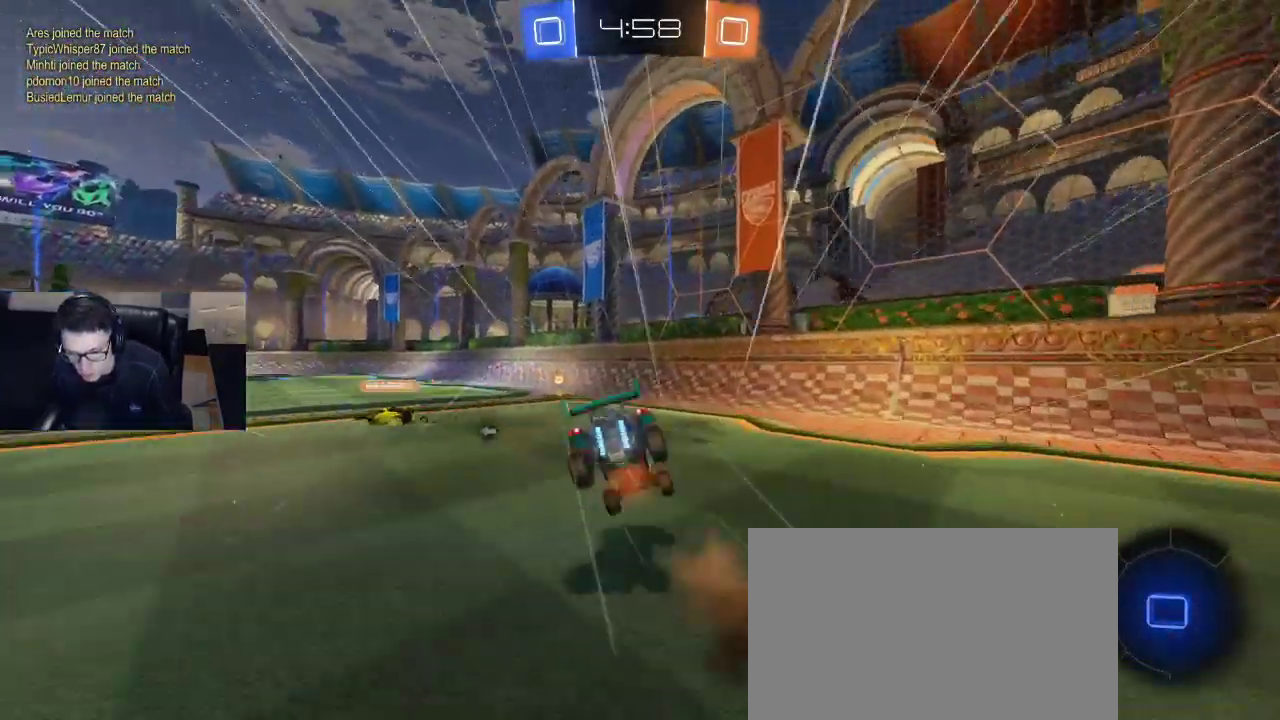
{"buttons": ["R2"], "left_stick": "up-left", "right_stick": "center", "events": [[267, "TRIANGLE", "down"], [350, "TRIANGLE", "up"], [350, "left_stick", "up-left"]]}
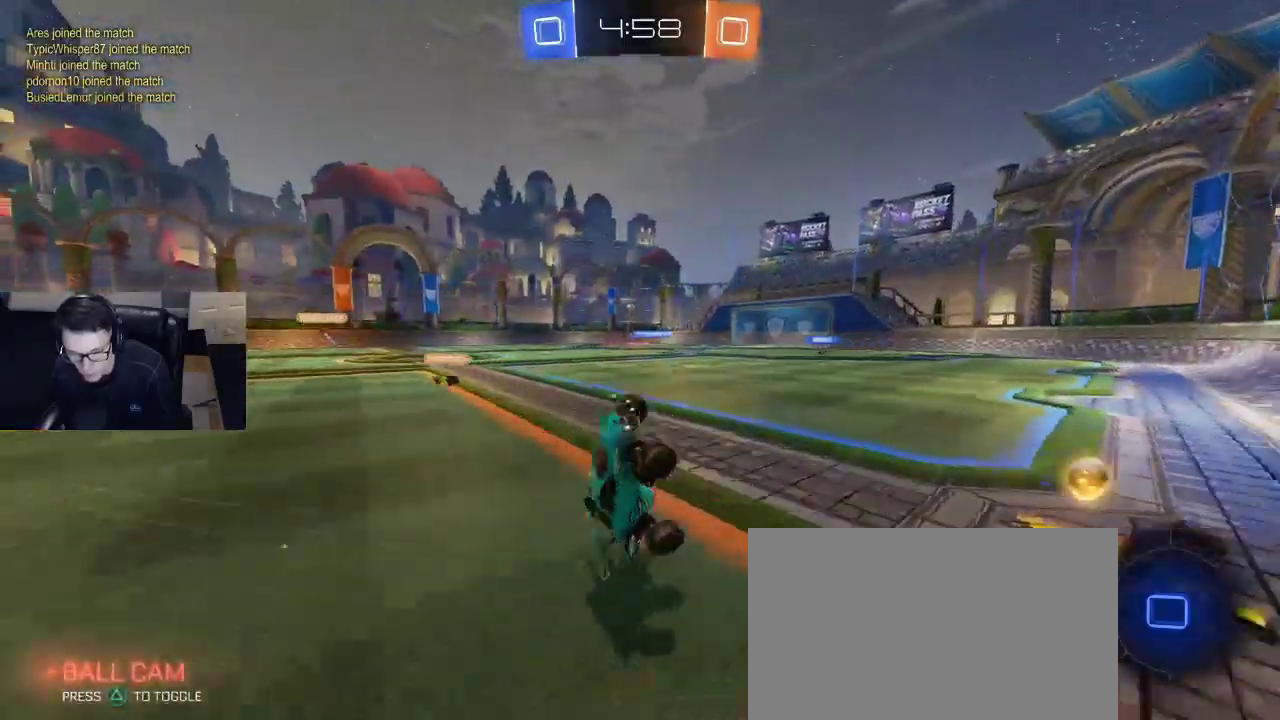
{"buttons": ["SQUARE", "R2"], "left_stick": "left", "right_stick": "center", "events": [[117, "left_stick", "left"], [433, "SQUARE", "down"]]}
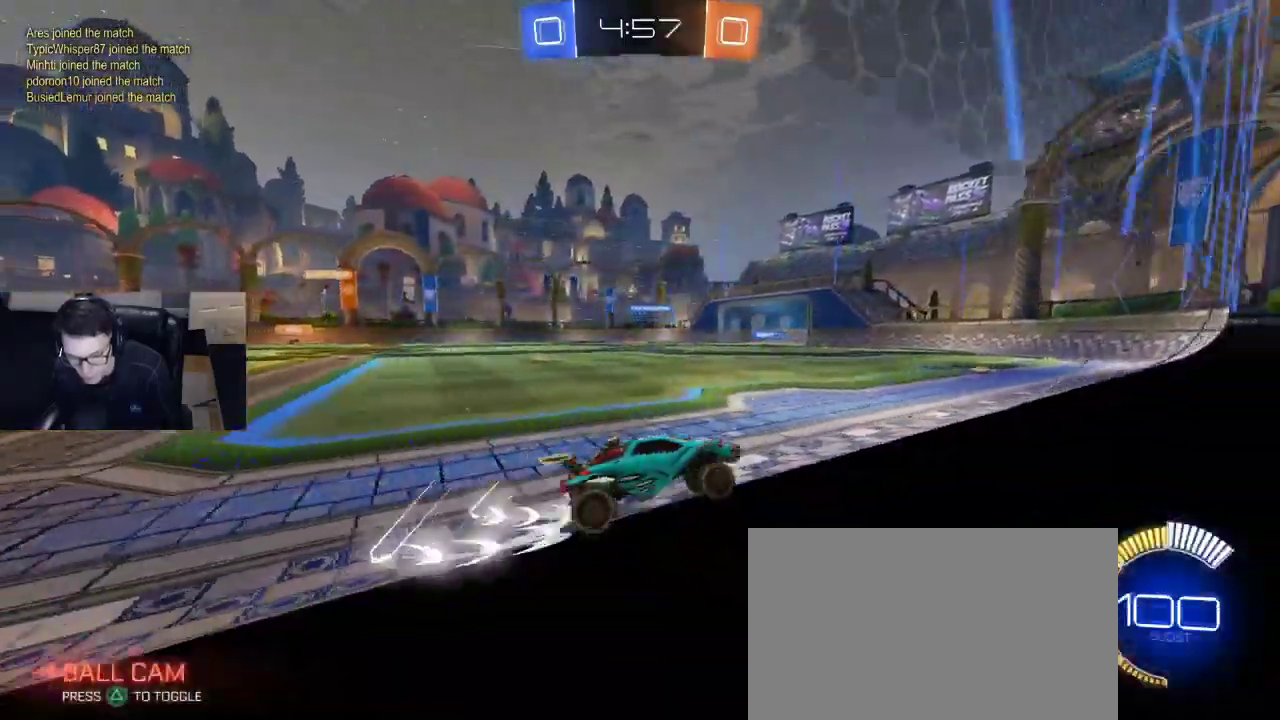
{"buttons": ["L1", "R2"], "left_stick": "center", "right_stick": "center", "events": [[67, "SQUARE", "up"], [267, "L1", "down"], [500, "left_stick", "center"]]}
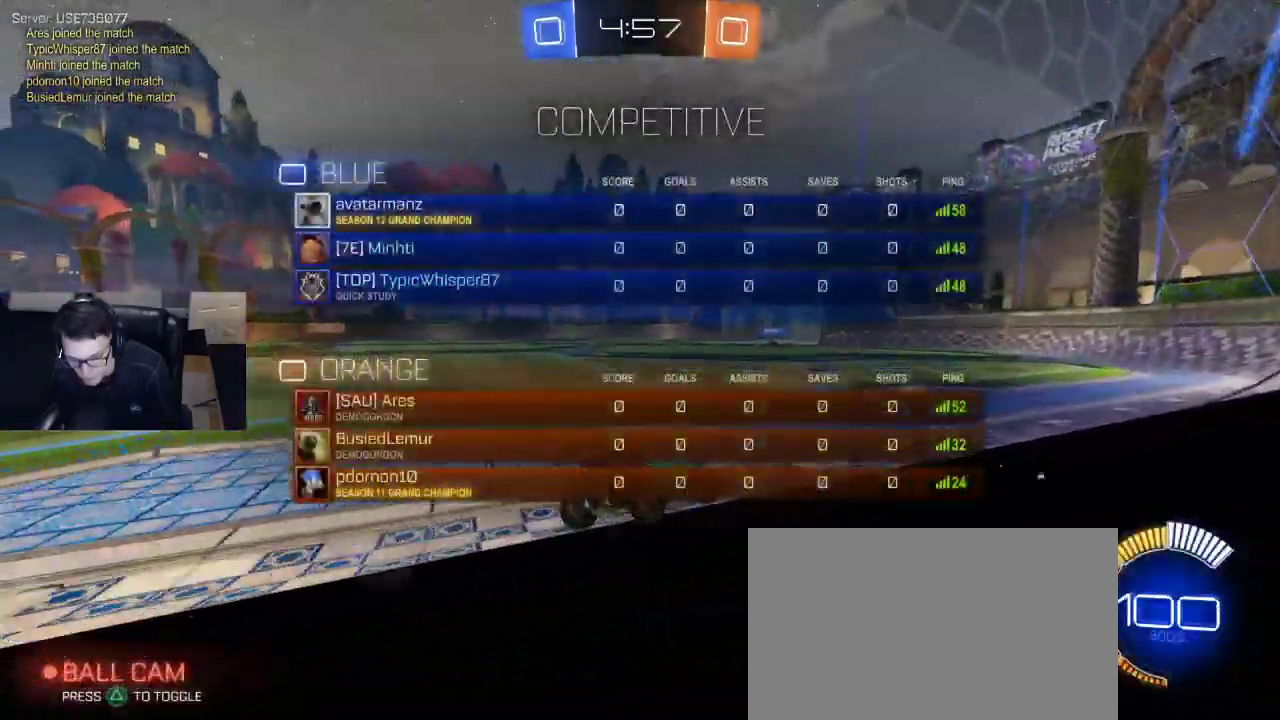
{"buttons": ["L1", "R2"], "left_stick": "center", "right_stick": "center", "events": [[317, "DPAD_DOWN", "down"], [383, "DPAD_DOWN", "up"], [417, "DPAD_DOWN", "down"], [500, "DPAD_DOWN", "up"]]}
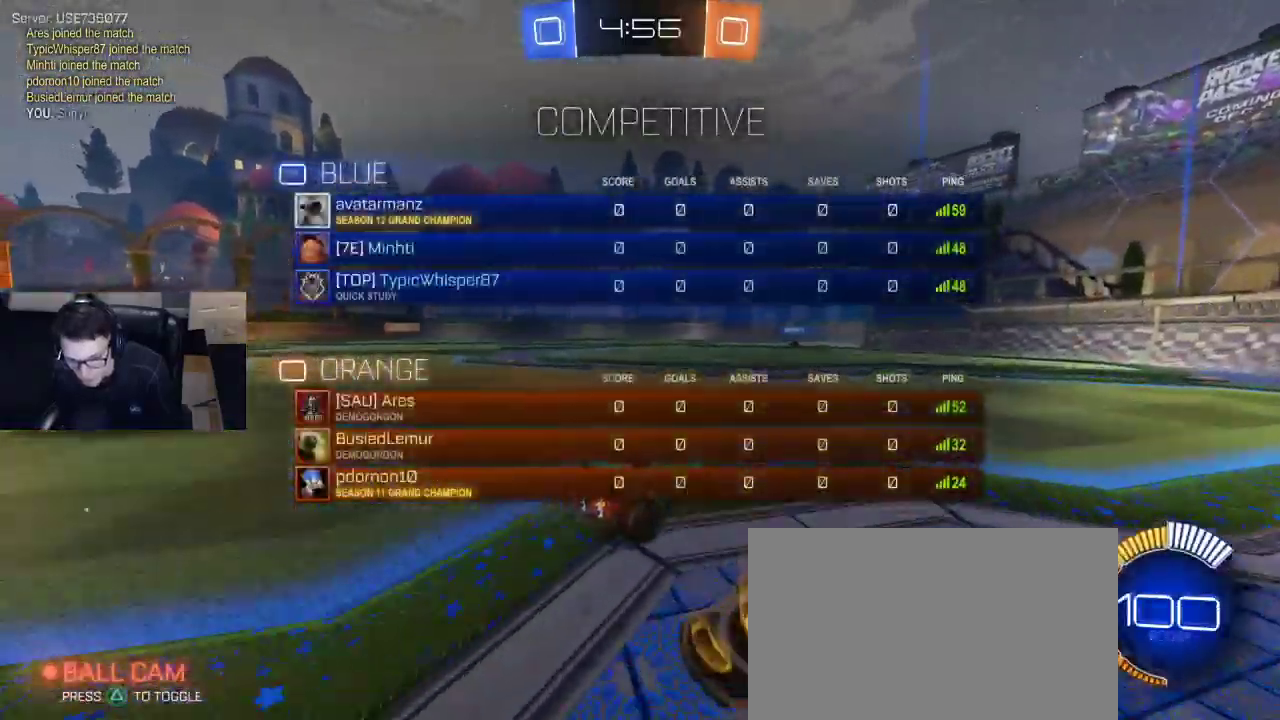
{"buttons": ["R2"], "left_stick": "center", "right_stick": "center", "events": [[183, "L1", "up"]]}
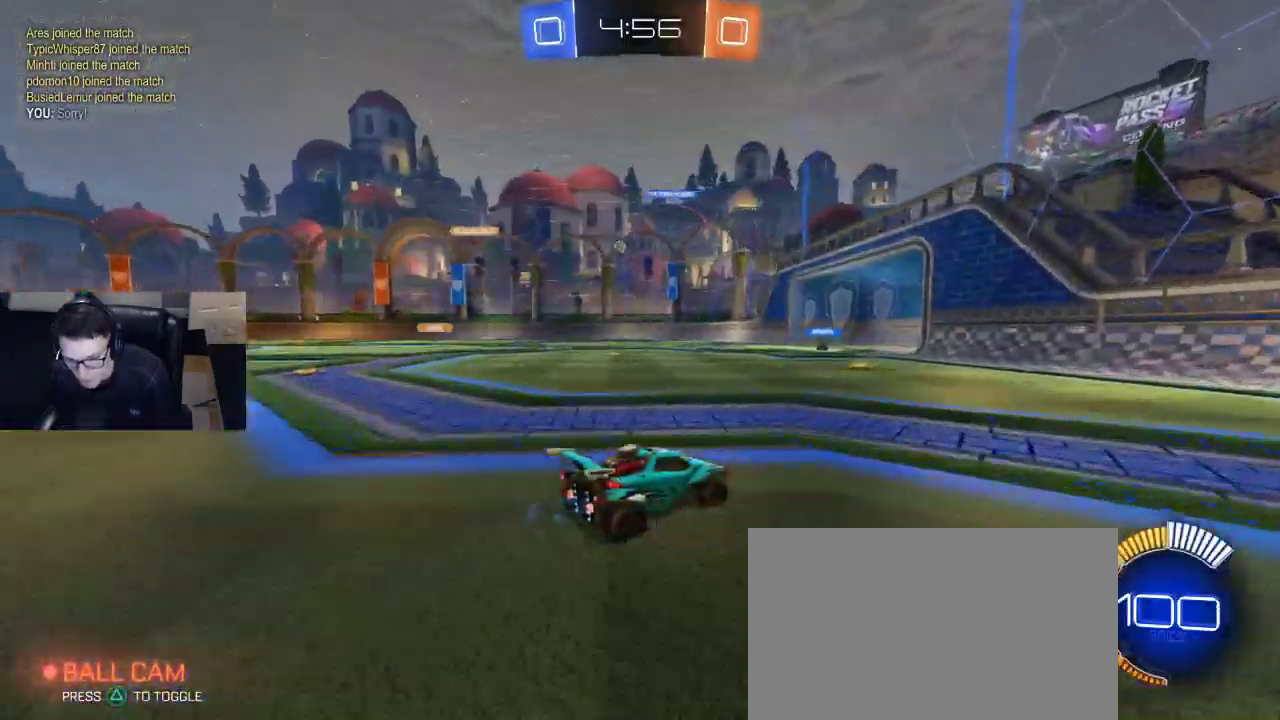
{"buttons": ["R2"], "left_stick": "left", "right_stick": "center", "events": [[200, "left_stick", "left"], [317, "left_stick", "center"], [417, "left_stick", "left"]]}
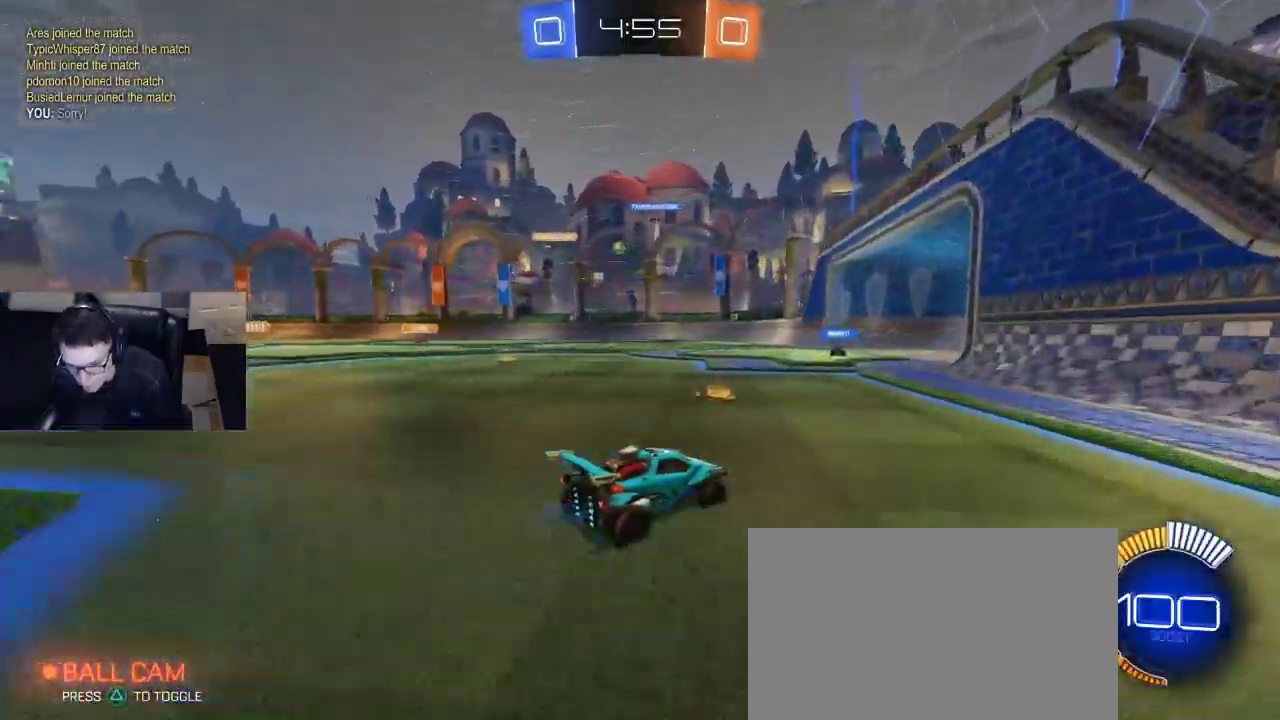
{"buttons": [], "left_stick": "center", "right_stick": "center", "events": [[217, "R2", "up"], [233, "left_stick", "center"], [300, "L2", "down"], [467, "L2", "up"]]}
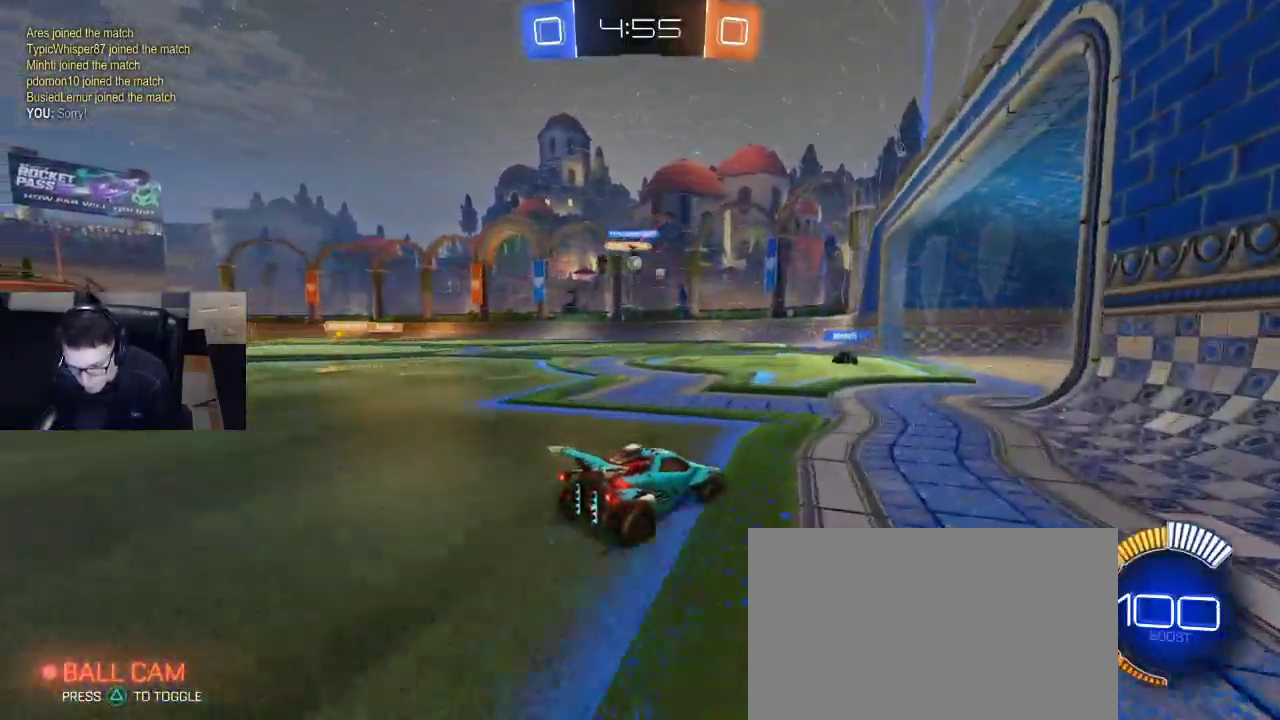
{"buttons": ["L2"], "left_stick": "center", "right_stick": "center", "events": [[500, "L2", "down"]]}
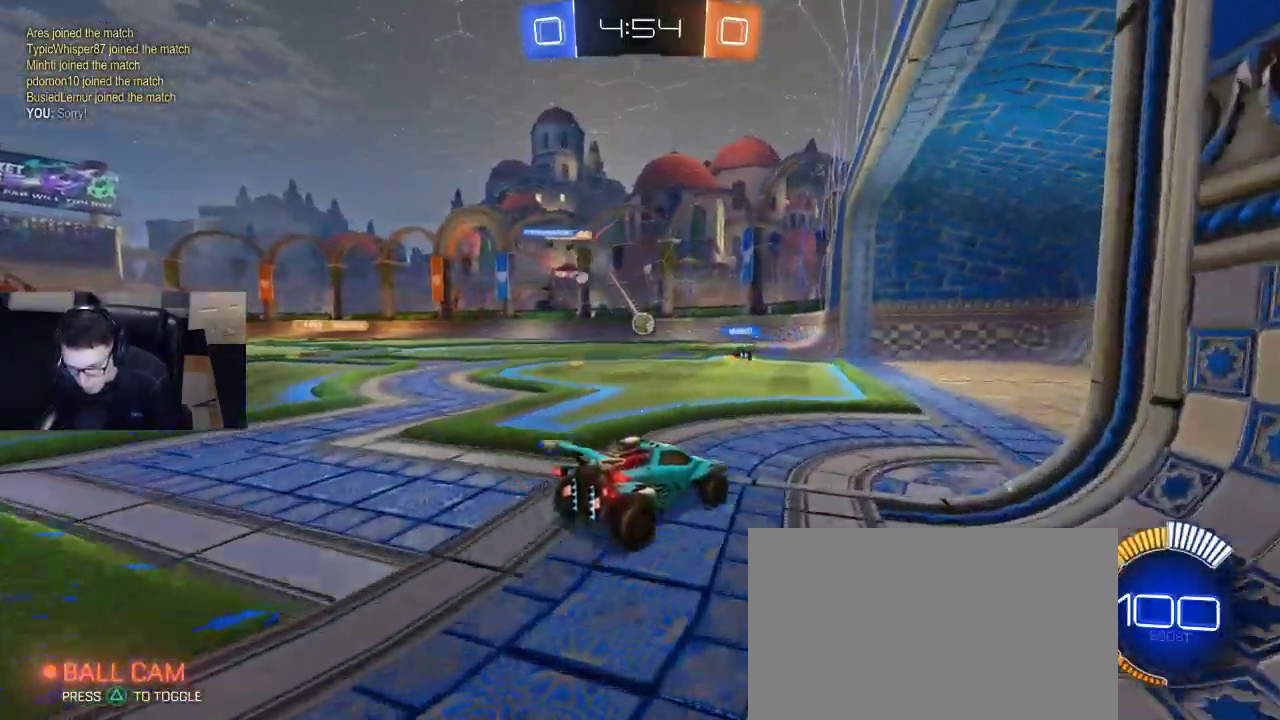
{"buttons": ["SQUARE", "R2"], "left_stick": "left", "right_stick": "center", "events": [[17, "R2", "down"], [17, "left_stick", "right"], [83, "L2", "up"], [83, "left_stick", "center"], [200, "SQUARE", "down"], [283, "SQUARE", "up"], [450, "left_stick", "left"], [500, "SQUARE", "down"]]}
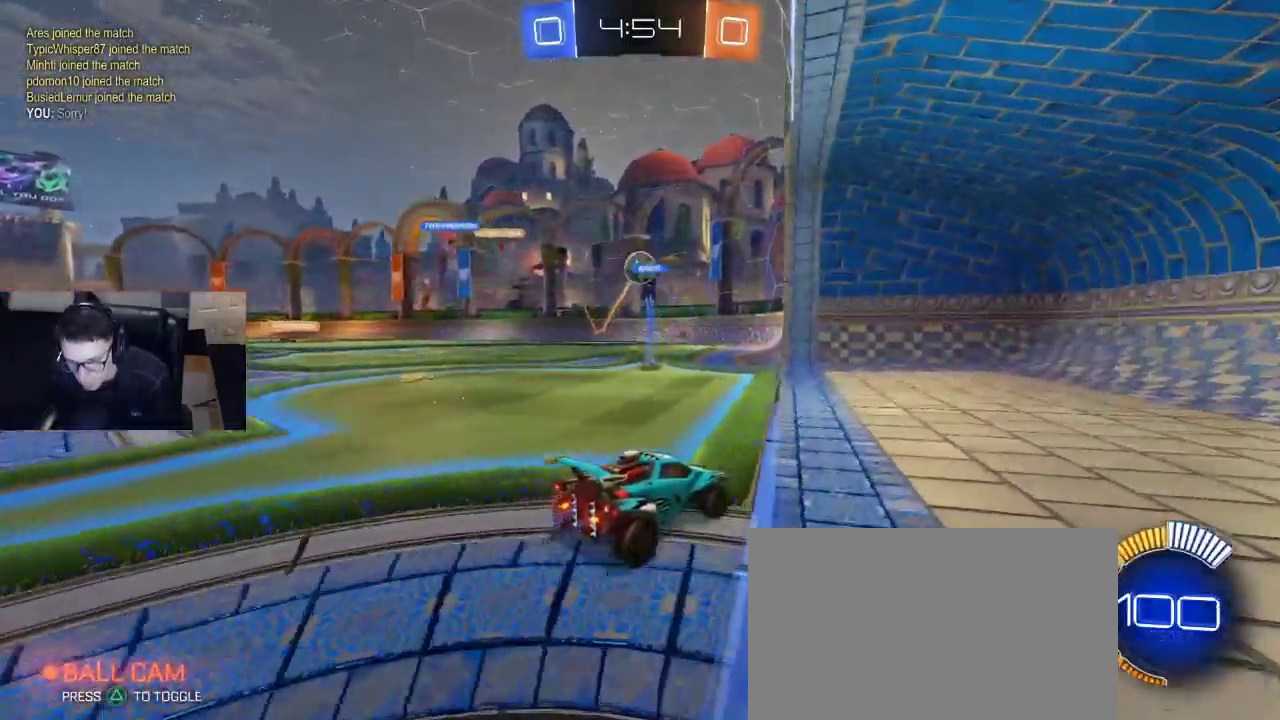
{"buttons": ["L2"], "left_stick": "right", "right_stick": "center", "events": [[150, "SQUARE", "up"], [300, "left_stick", "right"], [417, "left_stick", "center"], [433, "R2", "up"], [450, "L2", "down"], [467, "left_stick", "right"]]}
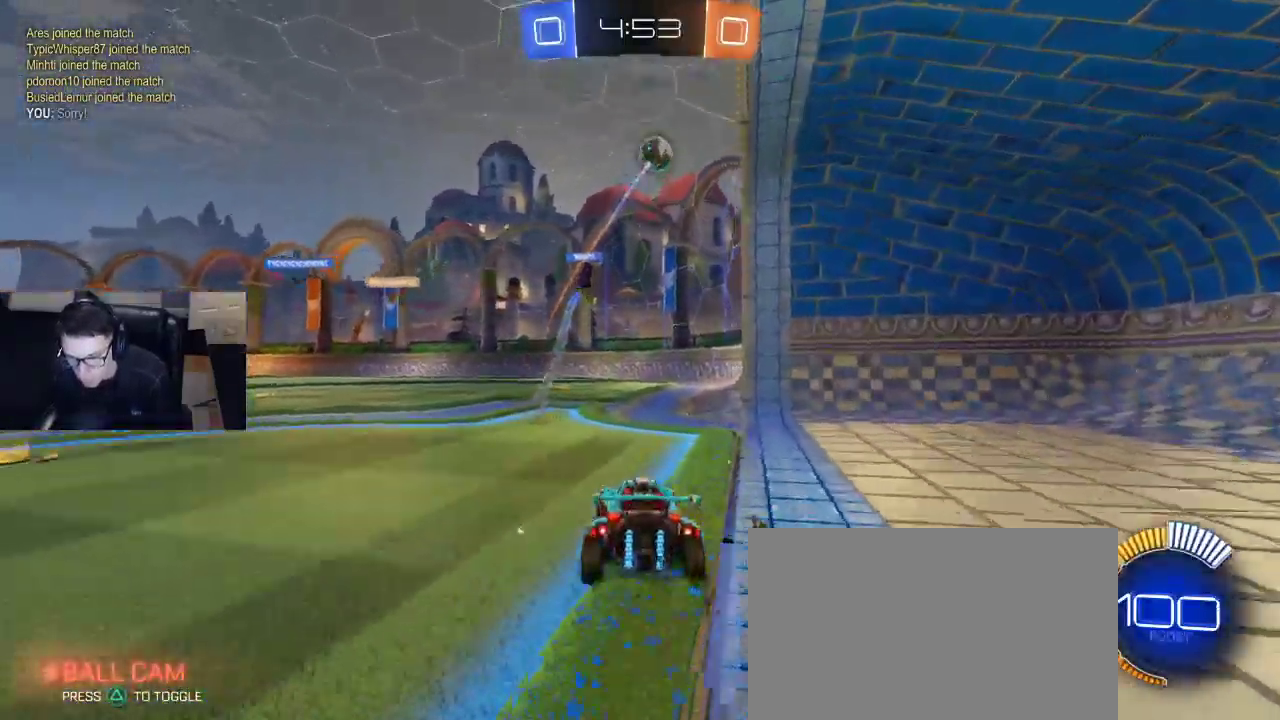
{"buttons": ["L2"], "left_stick": "right", "right_stick": "center", "events": []}
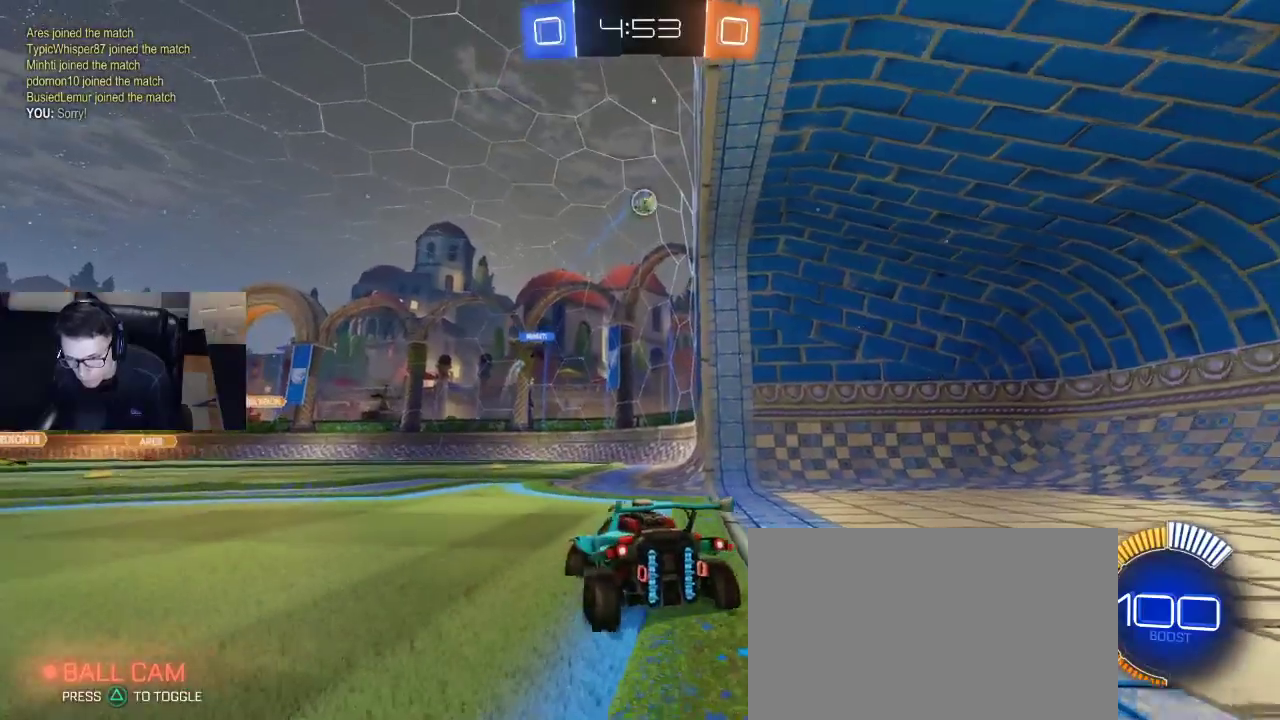
{"buttons": ["L2"], "left_stick": "center", "right_stick": "center", "events": [[233, "left_stick", "center"], [283, "left_stick", "left"], [300, "SQUARE", "down"], [433, "left_stick", "center"], [483, "SQUARE", "up"]]}
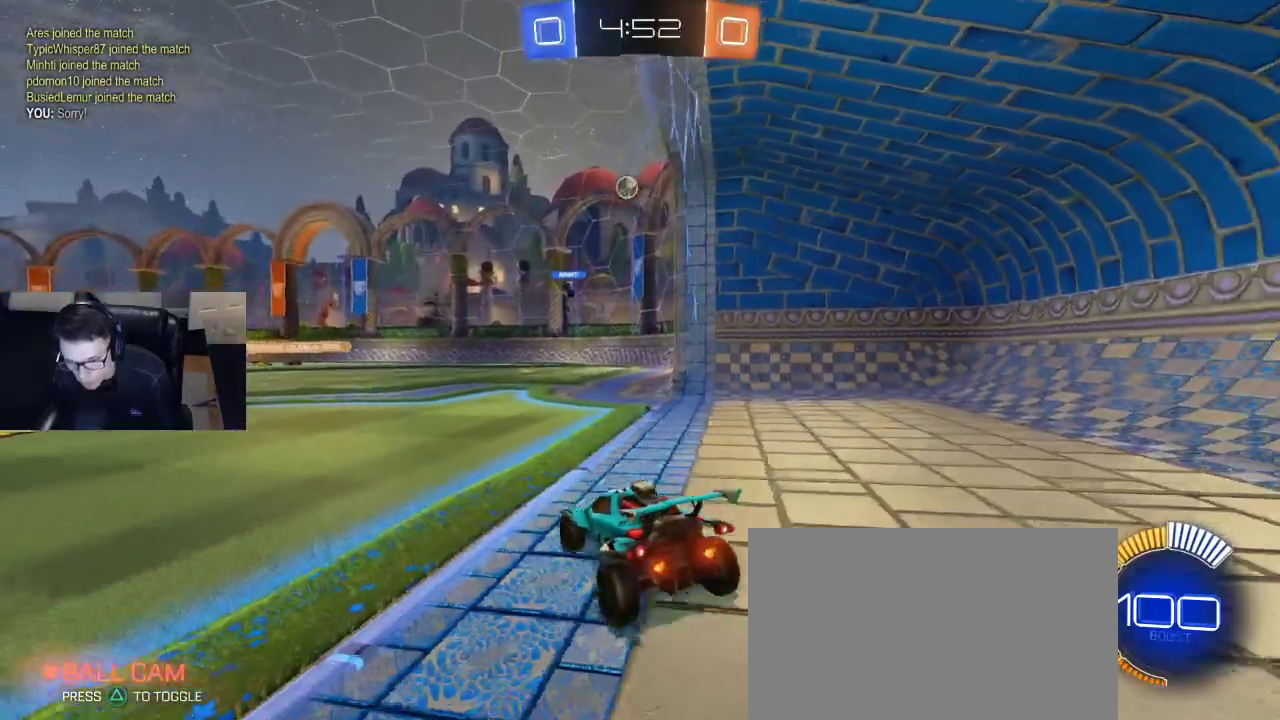
{"buttons": ["L2"], "left_stick": "right", "right_stick": "center", "events": [[150, "L2", "up"], [150, "R2", "down"], [417, "R2", "up"], [483, "L2", "down"], [500, "left_stick", "right"]]}
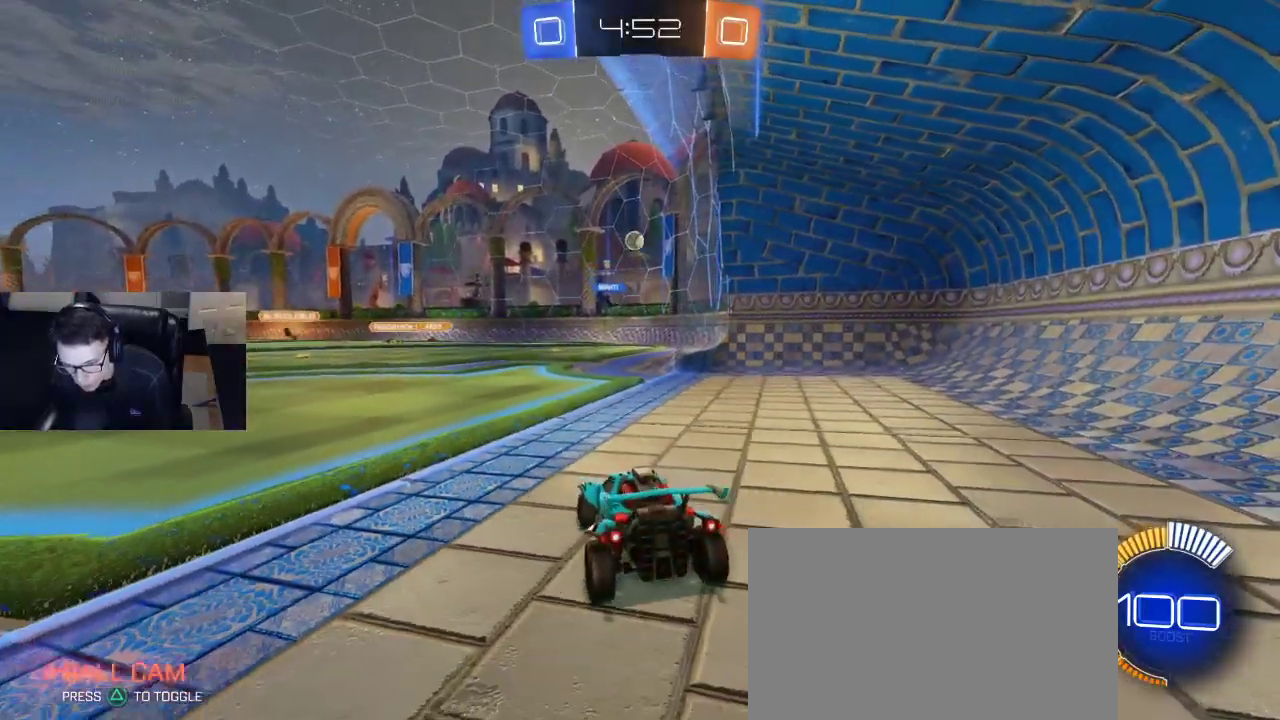
{"buttons": ["R2"], "left_stick": "right", "right_stick": "center", "events": [[300, "L2", "up"], [300, "R2", "down"], [300, "left_stick", "left"], [433, "left_stick", "right"]]}
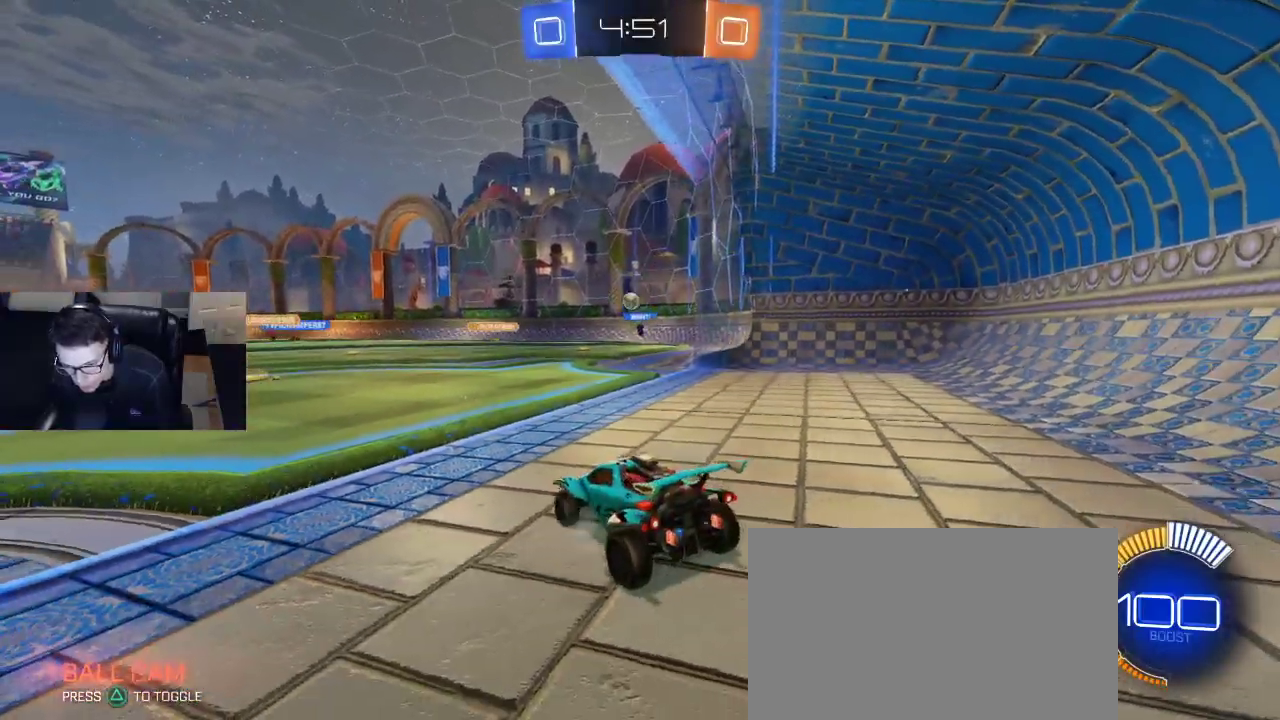
{"buttons": [], "left_stick": "right", "right_stick": "center", "events": [[117, "left_stick", "center"], [167, "left_stick", "right"], [317, "left_stick", "center"], [400, "left_stick", "right"], [433, "R2", "up"]]}
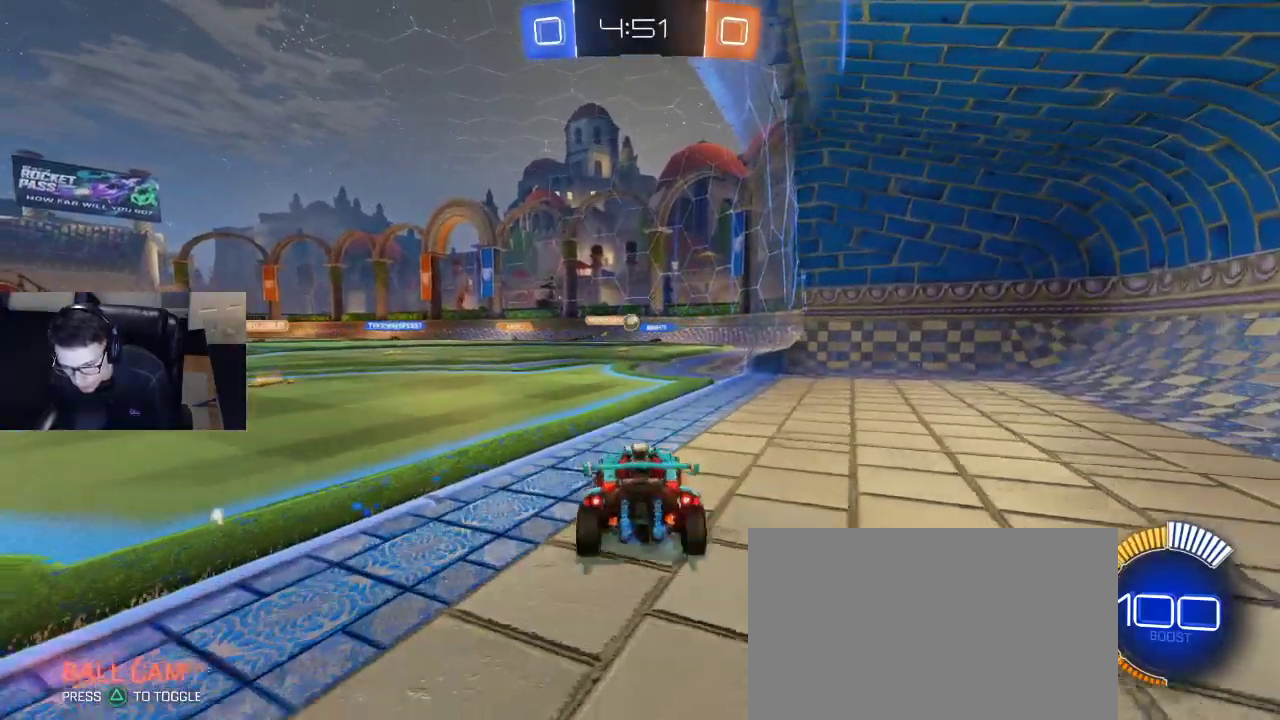
{"buttons": [], "left_stick": "left", "right_stick": "center", "events": [[17, "left_stick", "center"], [100, "R2", "down"], [367, "left_stick", "left"], [417, "R2", "up"]]}
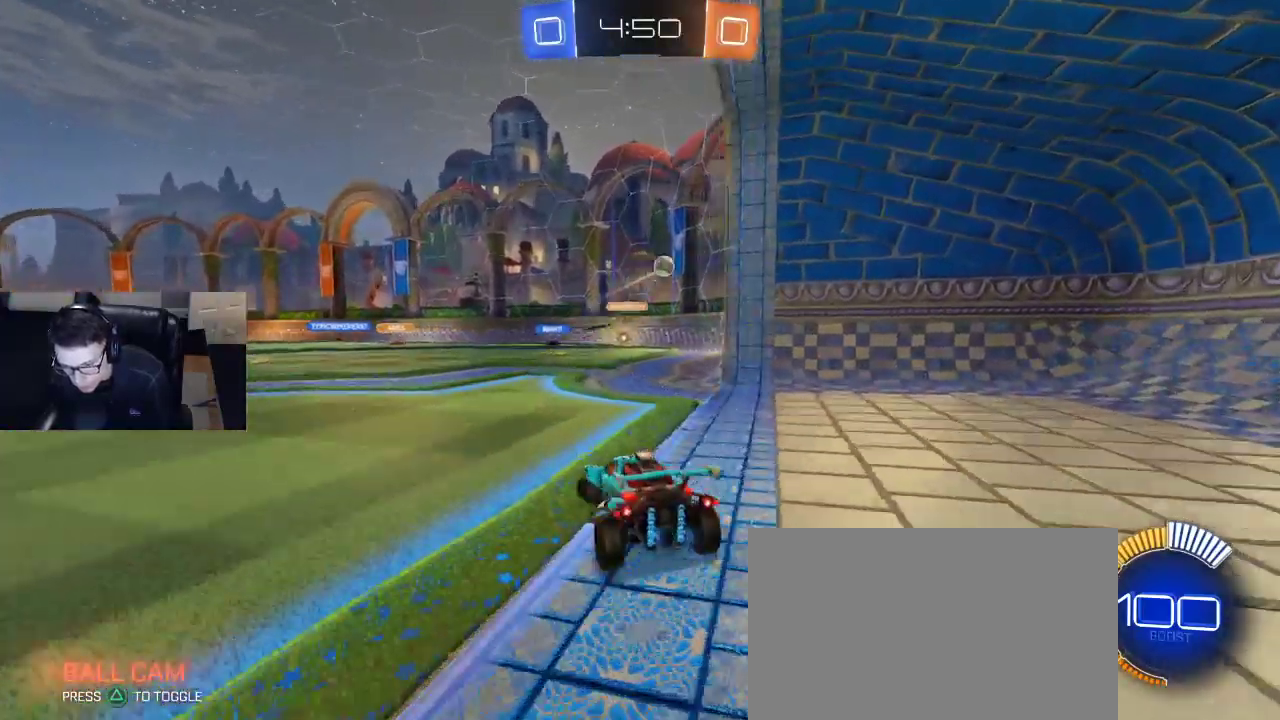
{"buttons": ["CROSS", "R2", "L3"], "left_stick": "down-right", "right_stick": "center", "events": [[83, "left_stick", "right"], [150, "left_stick", "center"], [283, "left_stick", "right"], [400, "left_stick", "down-right"], [450, "CROSS", "down"], [450, "R2", "down"], [483, "L3", "down"]]}
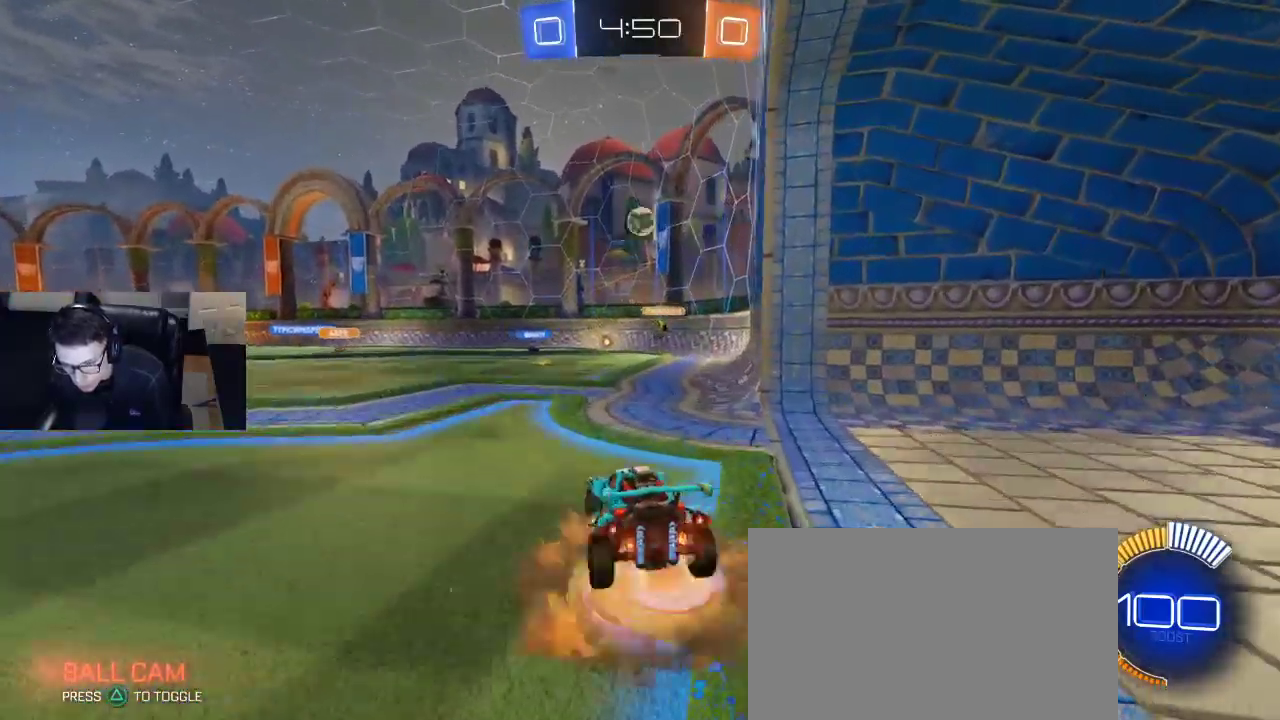
{"buttons": ["SQUARE", "R2"], "left_stick": "left", "right_stick": "center", "events": [[67, "L3", "up"], [100, "left_stick", "center"], [117, "CROSS", "up"], [150, "CROSS", "down"], [183, "R1", "down"], [183, "left_stick", "down"], [300, "CROSS", "up"], [300, "left_stick", "left"], [317, "SQUARE", "down"], [433, "R1", "up"]]}
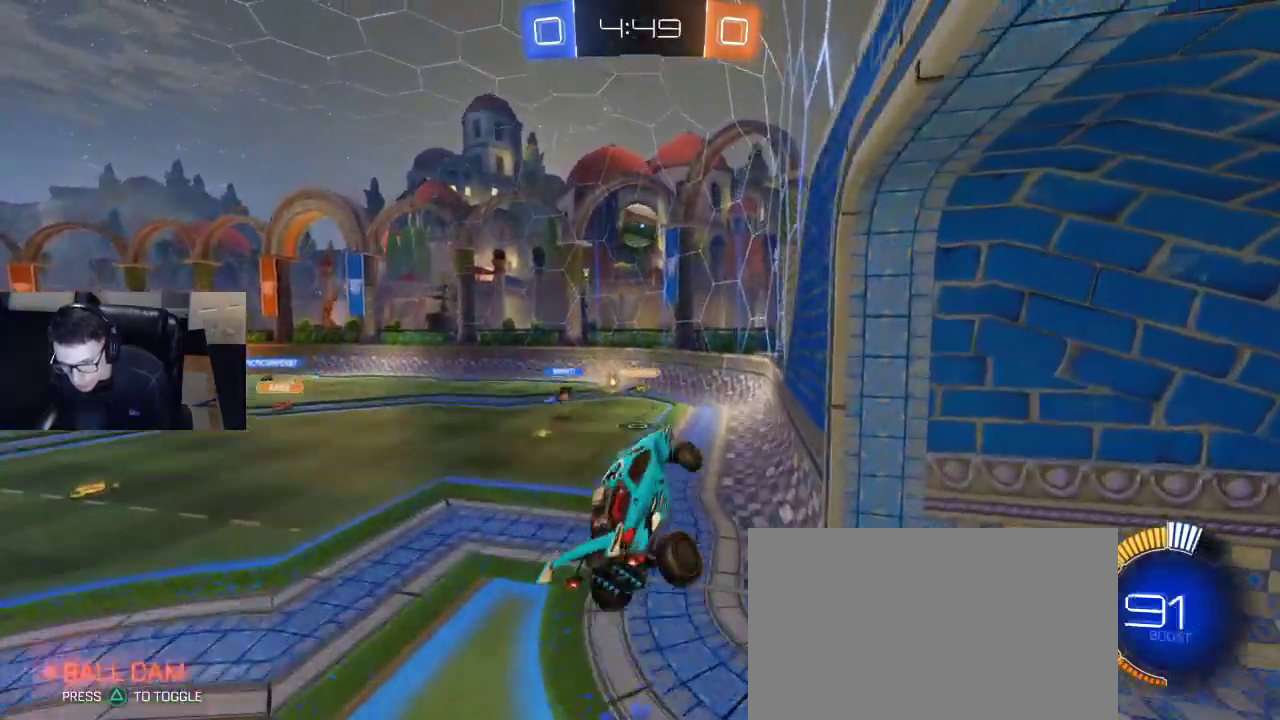
{"buttons": ["R1", "R2"], "left_stick": "right", "right_stick": "center", "events": [[33, "SQUARE", "up"], [100, "R1", "down"], [233, "left_stick", "center"], [283, "left_stick", "right"]]}
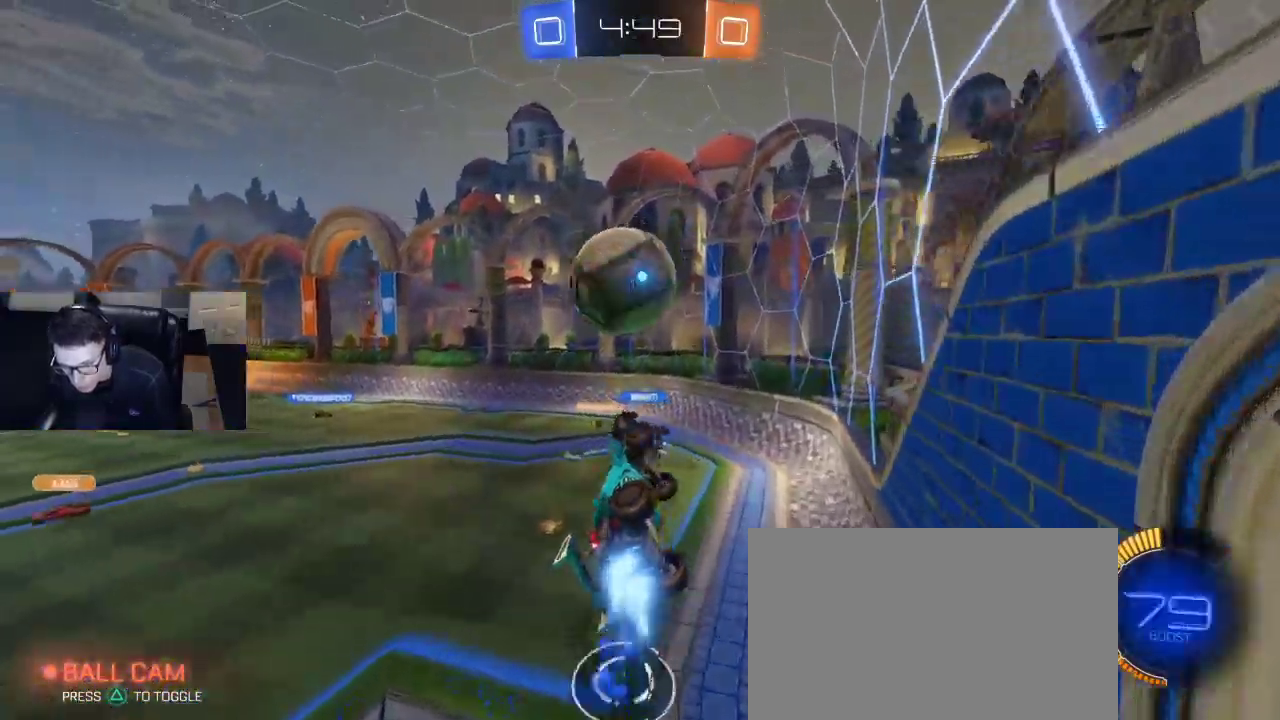
{"buttons": ["SQUARE", "R2"], "left_stick": "down-left", "right_stick": "center", "events": [[133, "SQUARE", "down"], [250, "R1", "up"], [283, "left_stick", "down-left"]]}
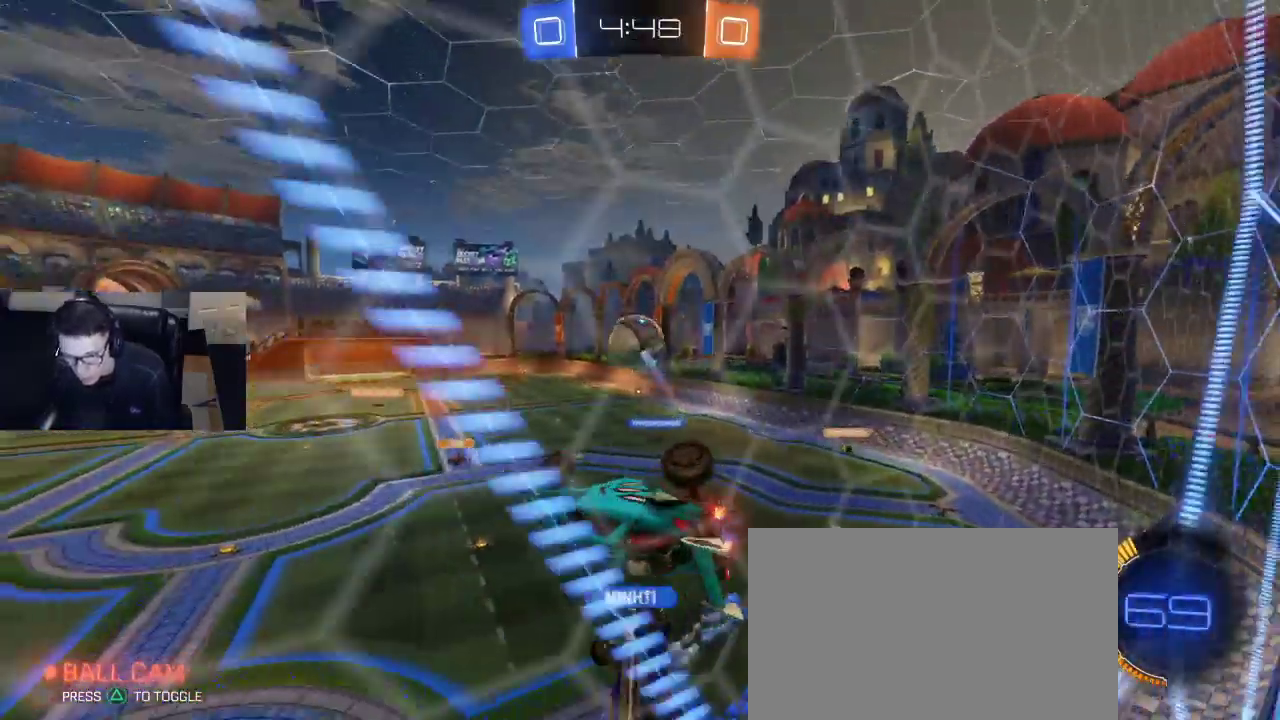
{"buttons": ["R2"], "left_stick": "center", "right_stick": "center", "events": [[83, "left_stick", "left"], [467, "SQUARE", "up"], [500, "left_stick", "center"]]}